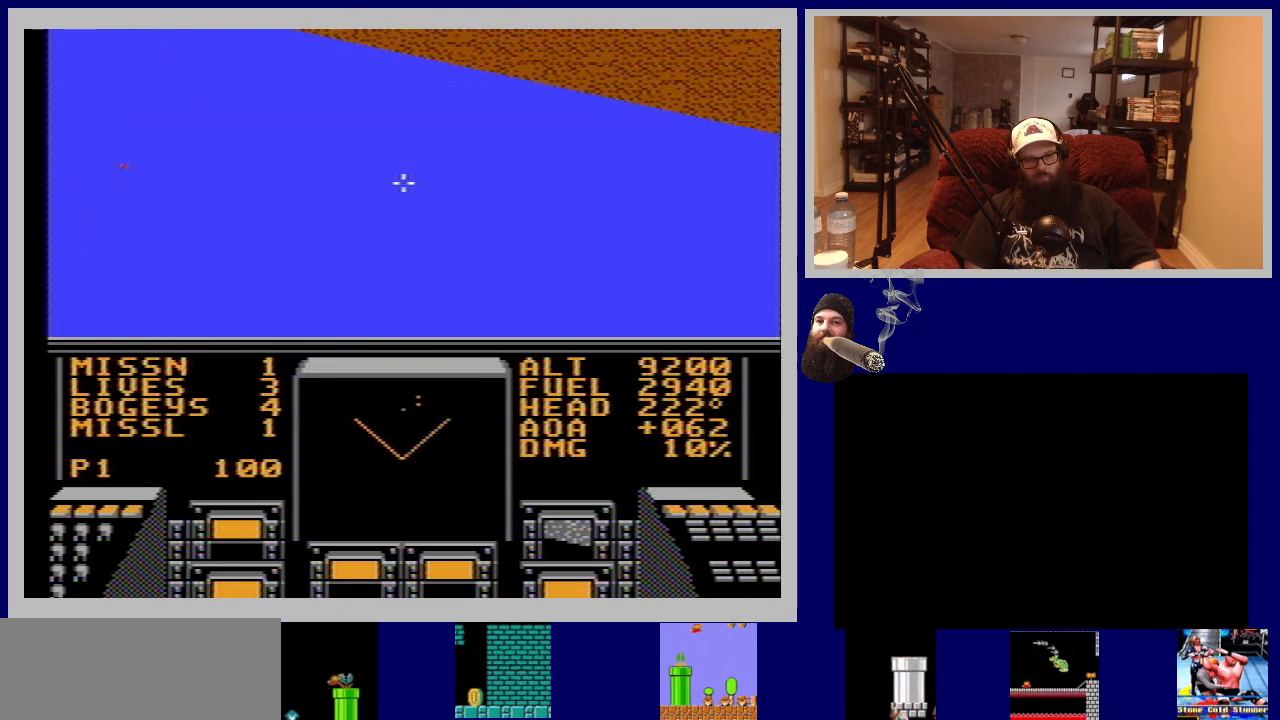
Gameplay with a controller (Nintendo layout); each line is a JSON object with the inputs held at the frame after it. "events" lists button and stick changes between this image and that frame as [ms after this image, input, new state], when the widget could be followed in between. Not read: L3 R3.
{"buttons": ["DPAD_DOWN"], "events": []}
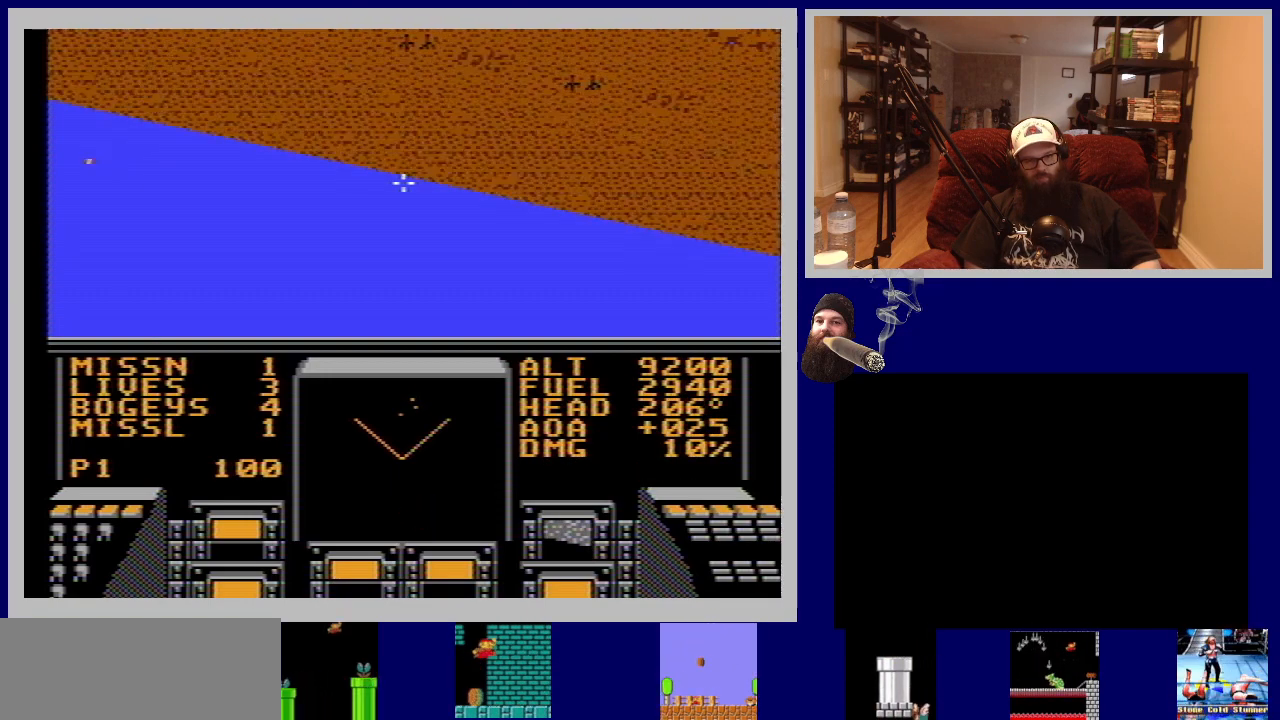
{"buttons": ["DPAD_UP"], "events": [[250, "DPAD_DOWN", "up"], [350, "DPAD_UP", "down"]]}
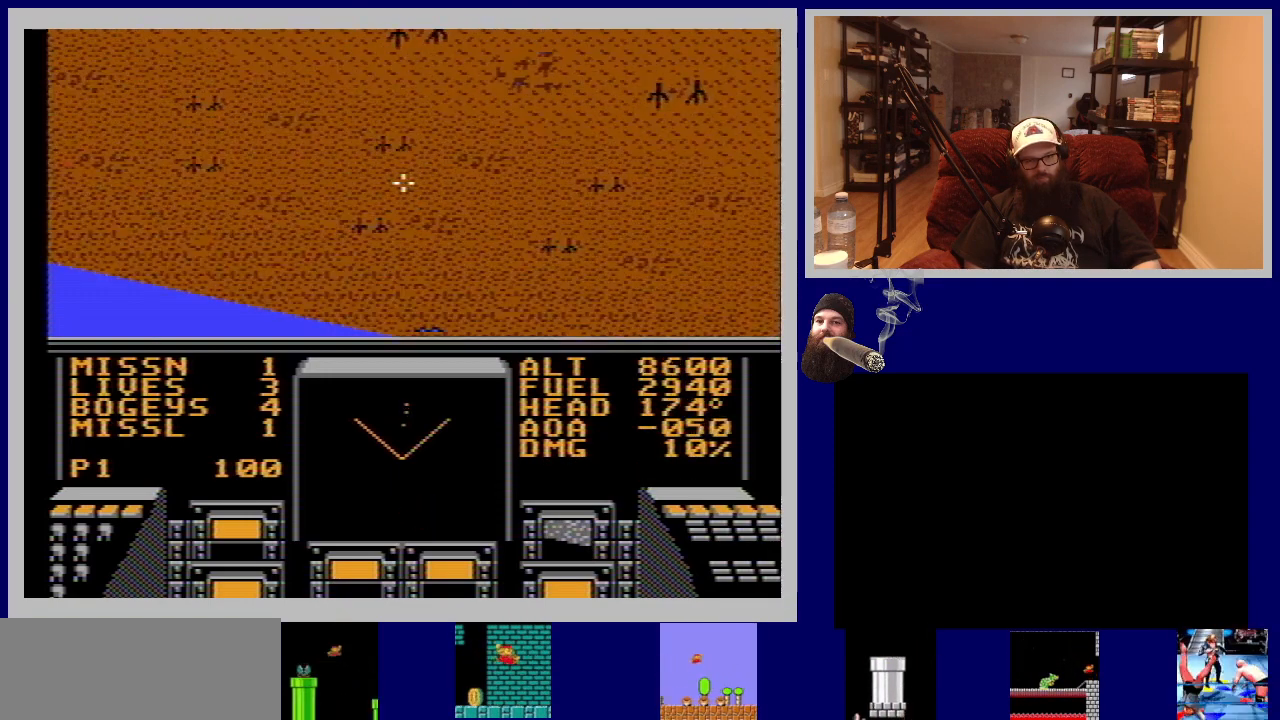
{"buttons": ["DPAD_UP"], "events": []}
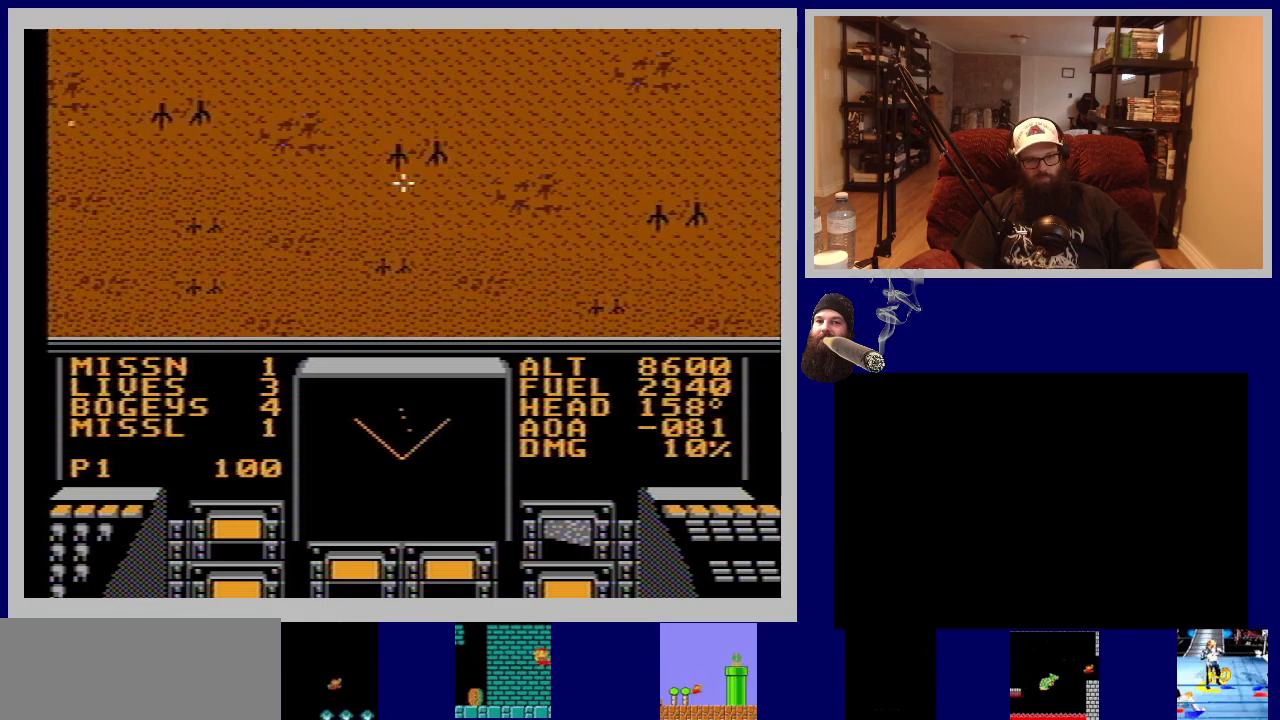
{"buttons": ["DPAD_UP"], "events": []}
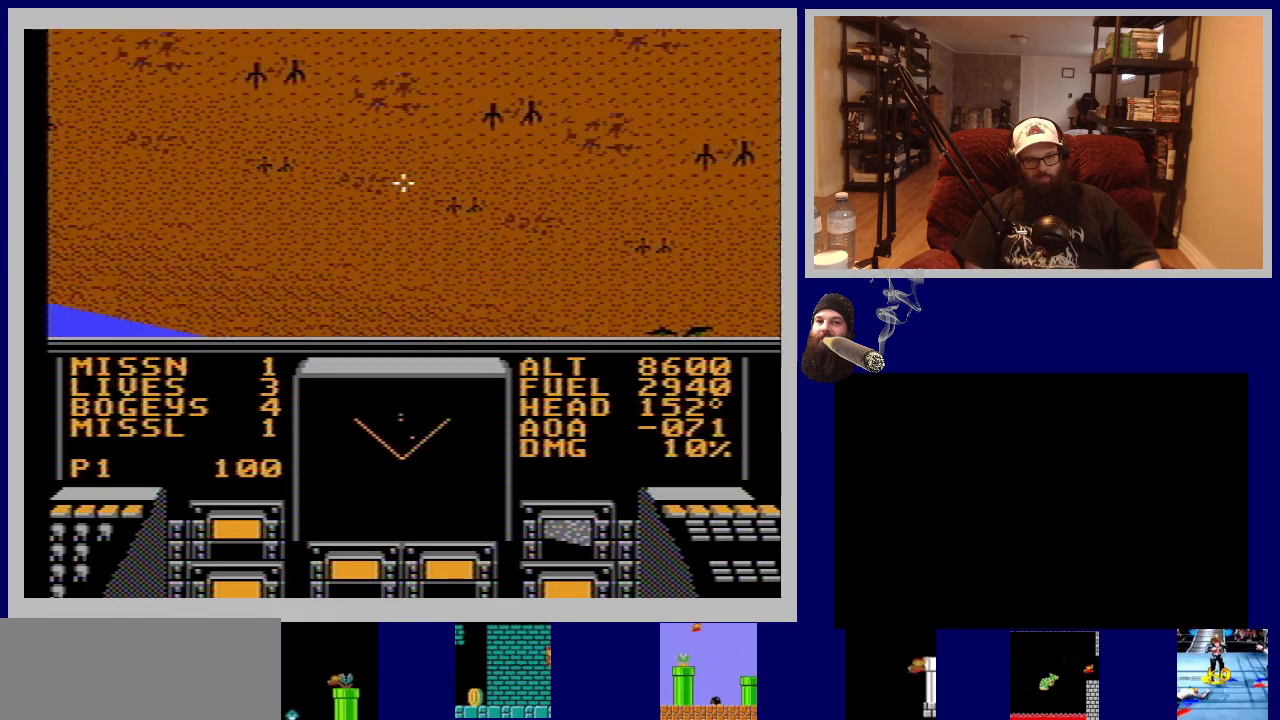
{"buttons": ["DPAD_UP"], "events": []}
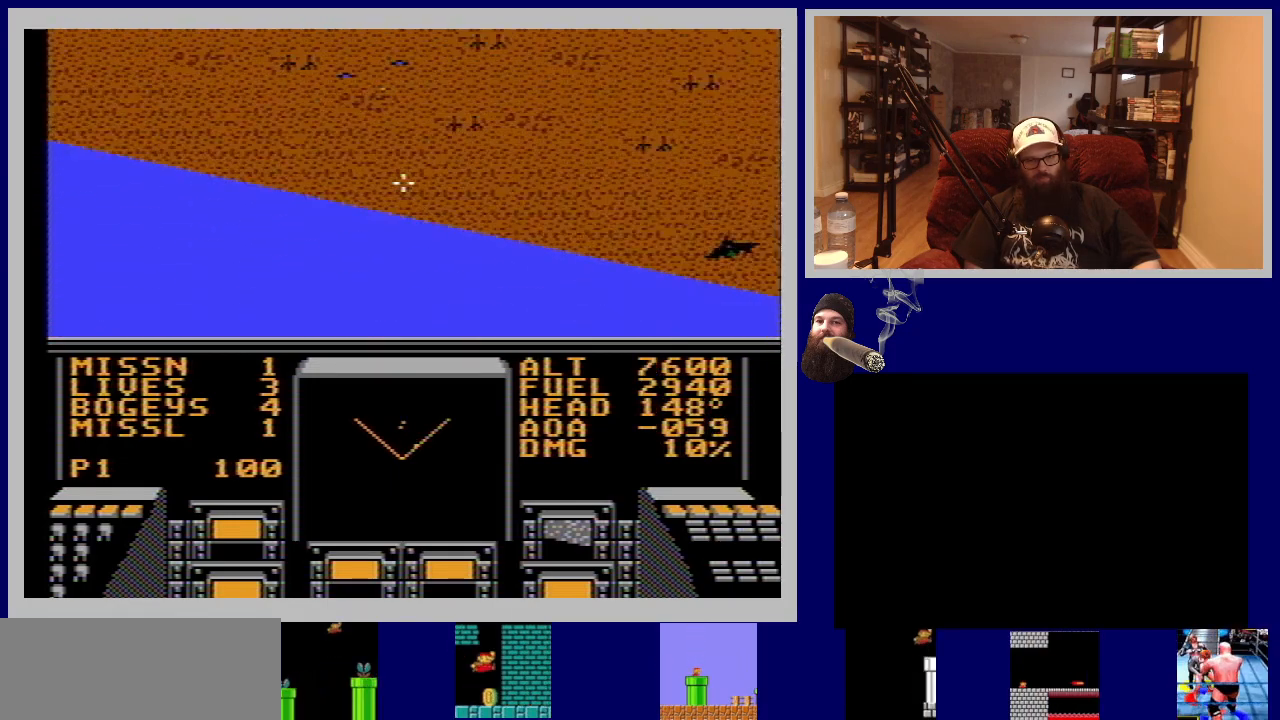
{"buttons": ["DPAD_UP", "DPAD_RIGHT"], "events": [[133, "DPAD_RIGHT", "down"]]}
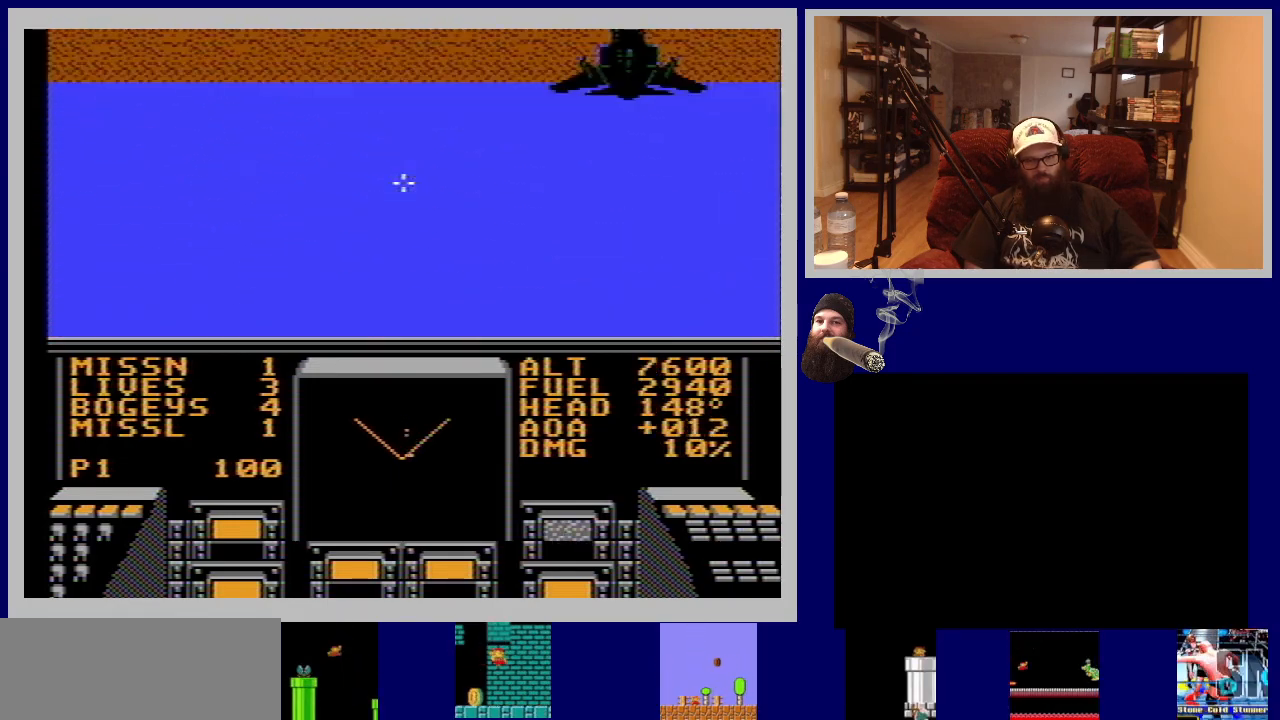
{"buttons": [], "events": [[50, "DPAD_UP", "up"], [133, "DPAD_UP", "down"], [267, "A", "down"], [400, "DPAD_RIGHT", "up"], [467, "DPAD_UP", "up"], [483, "A", "up"]]}
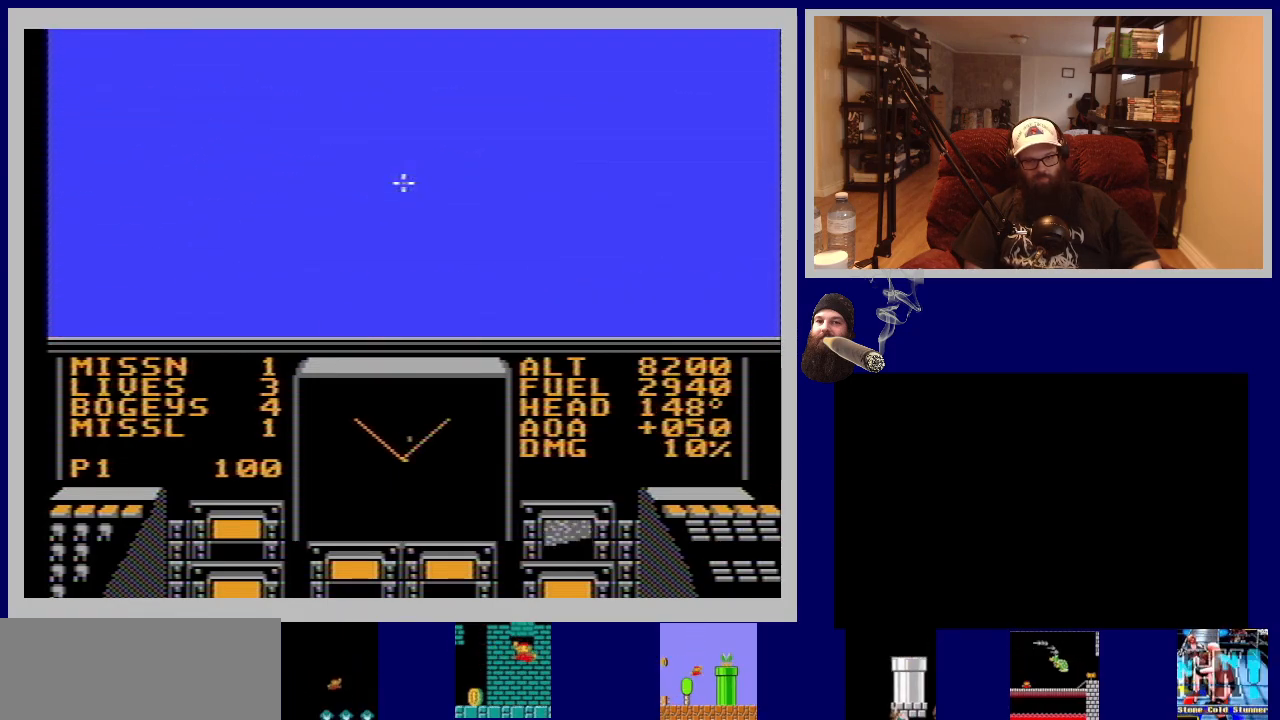
{"buttons": ["DPAD_LEFT"], "events": [[17, "DPAD_LEFT", "down"], [100, "A", "down"], [250, "A", "up"], [317, "A", "down"], [467, "A", "up"]]}
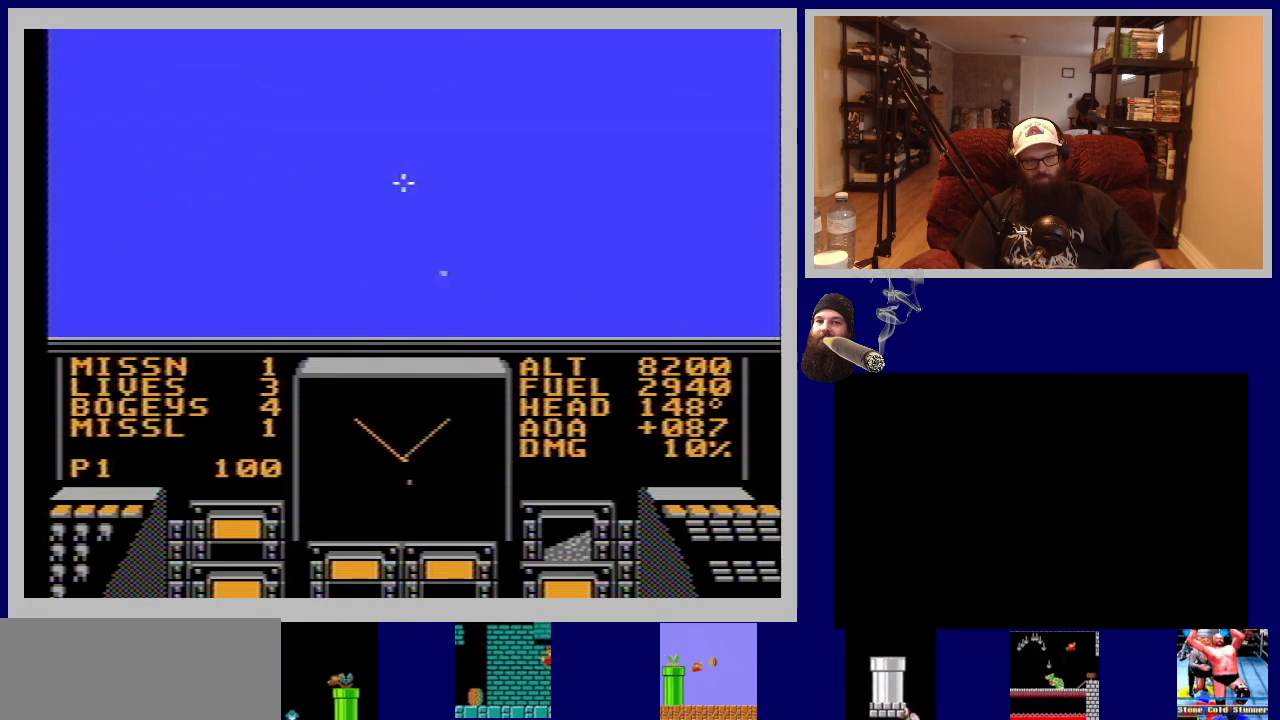
{"buttons": ["DPAD_UP", "DPAD_LEFT"], "events": [[50, "A", "down"], [183, "A", "up"], [267, "A", "down"], [400, "A", "up"], [400, "DPAD_UP", "down"]]}
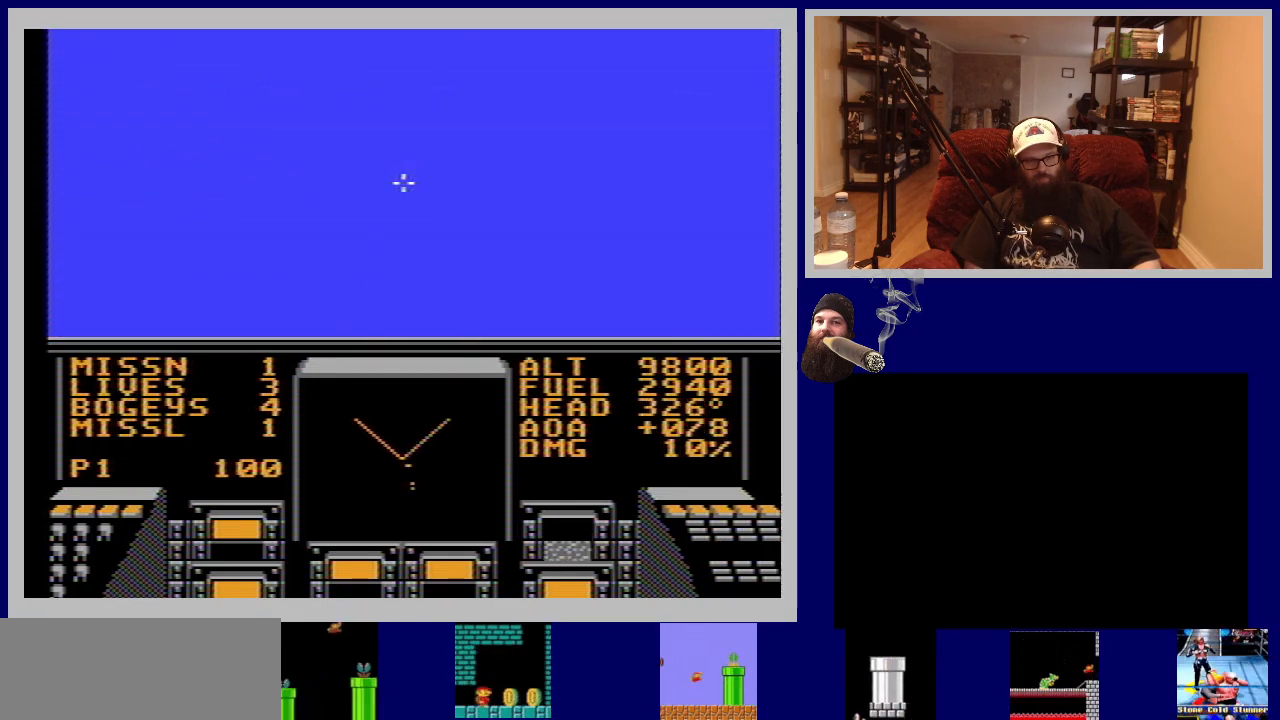
{"buttons": ["DPAD_UP", "DPAD_LEFT"], "events": [[300, "DPAD_LEFT", "up"], [383, "DPAD_LEFT", "down"]]}
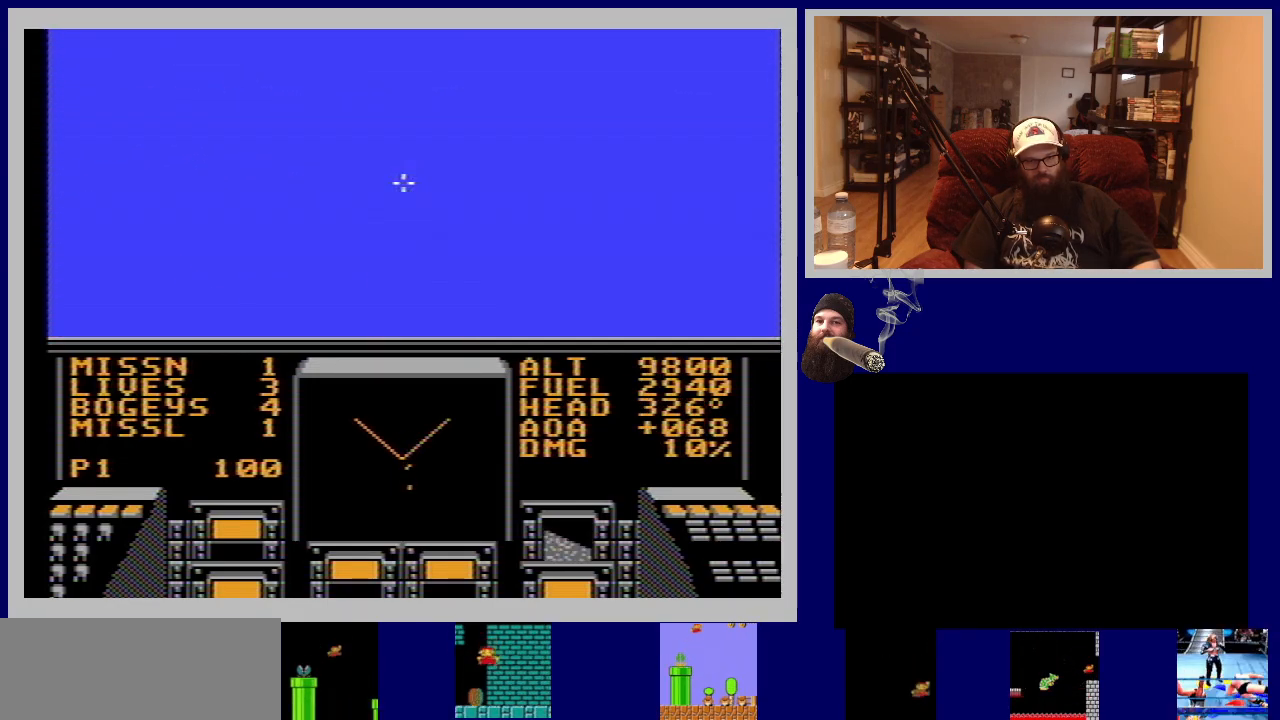
{"buttons": ["DPAD_UP"], "events": [[167, "DPAD_LEFT", "up"]]}
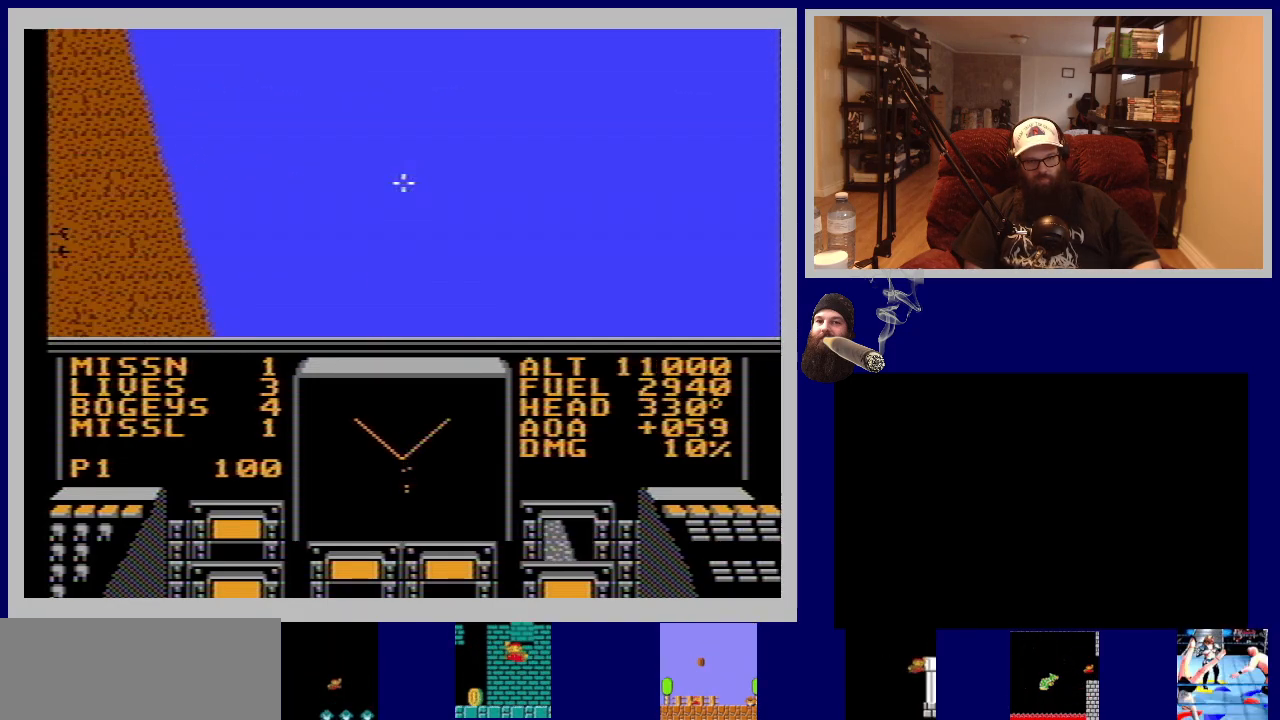
{"buttons": ["DPAD_RIGHT"], "events": [[167, "DPAD_UP", "up"], [467, "DPAD_RIGHT", "down"]]}
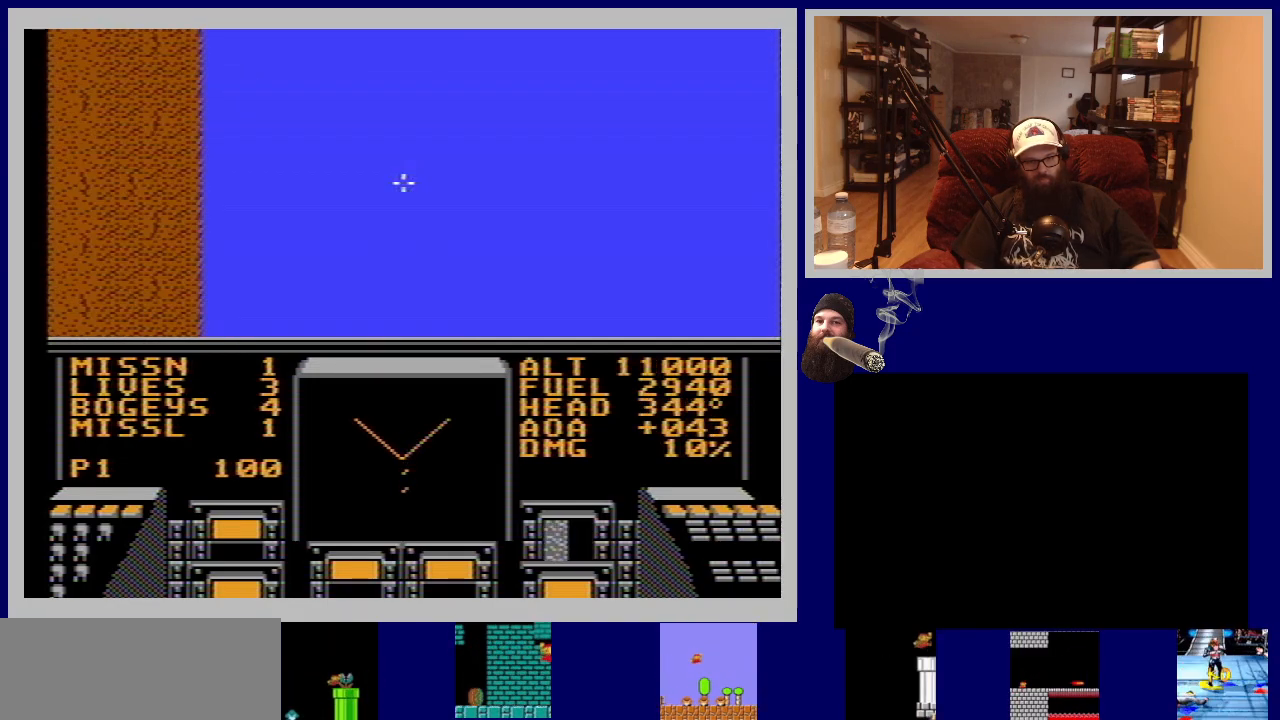
{"buttons": ["DPAD_RIGHT"], "events": []}
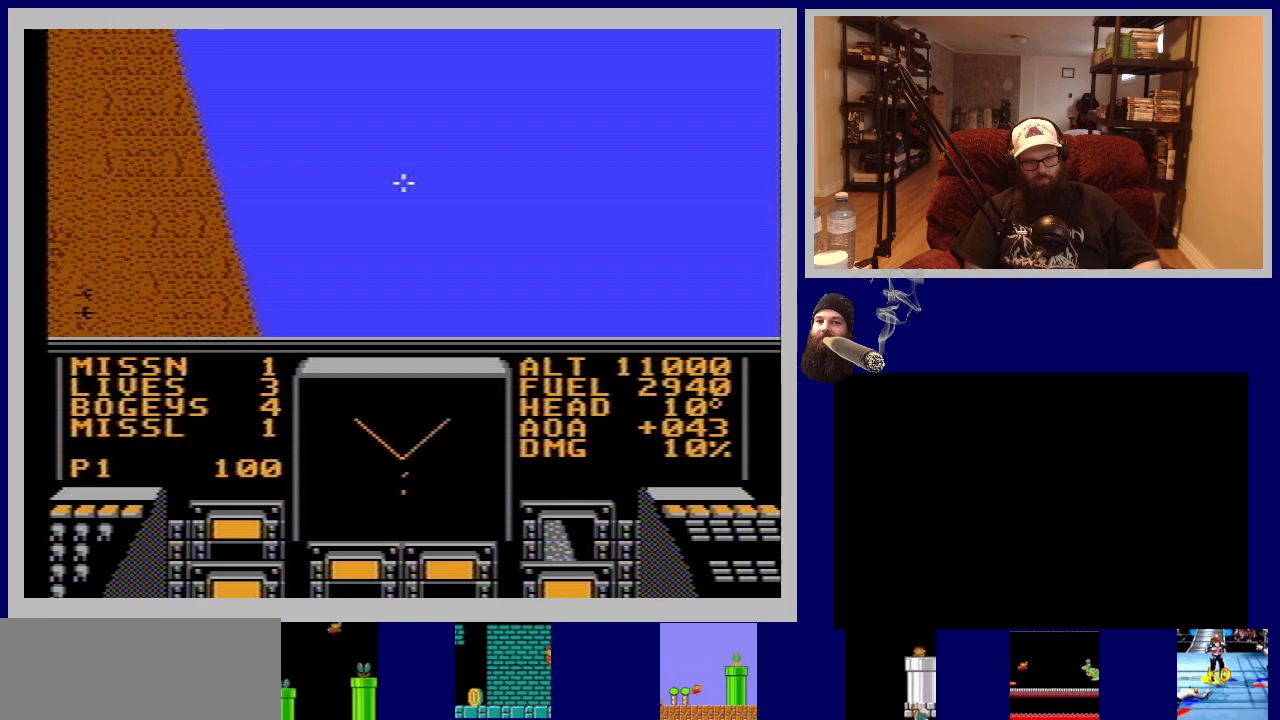
{"buttons": ["DPAD_RIGHT"], "events": []}
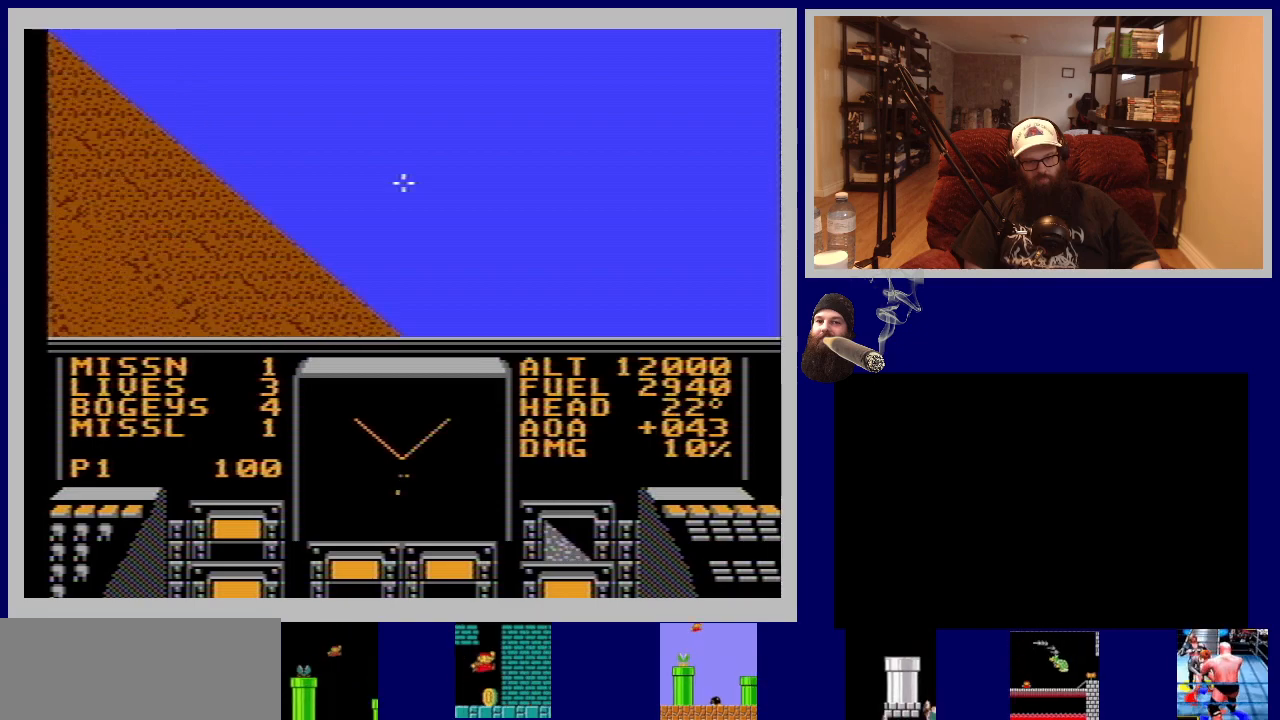
{"buttons": ["DPAD_UP"], "events": [[233, "DPAD_RIGHT", "up"], [333, "DPAD_UP", "down"]]}
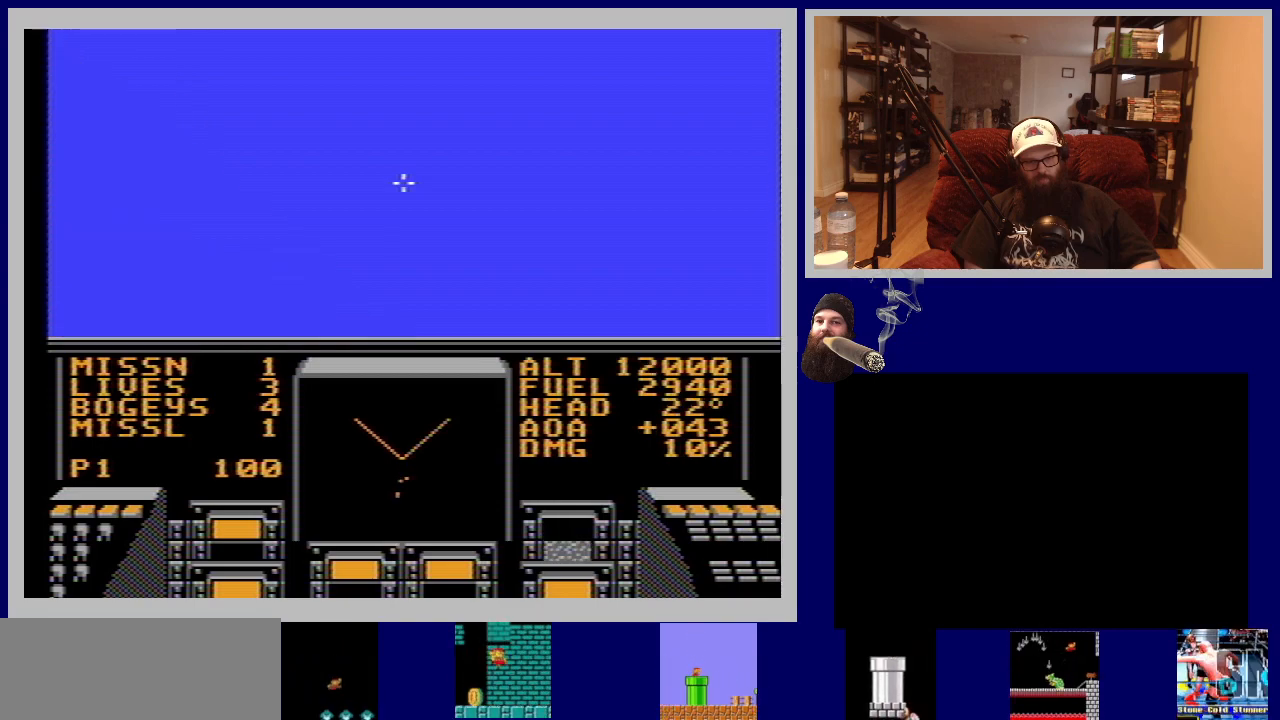
{"buttons": ["DPAD_UP"], "events": []}
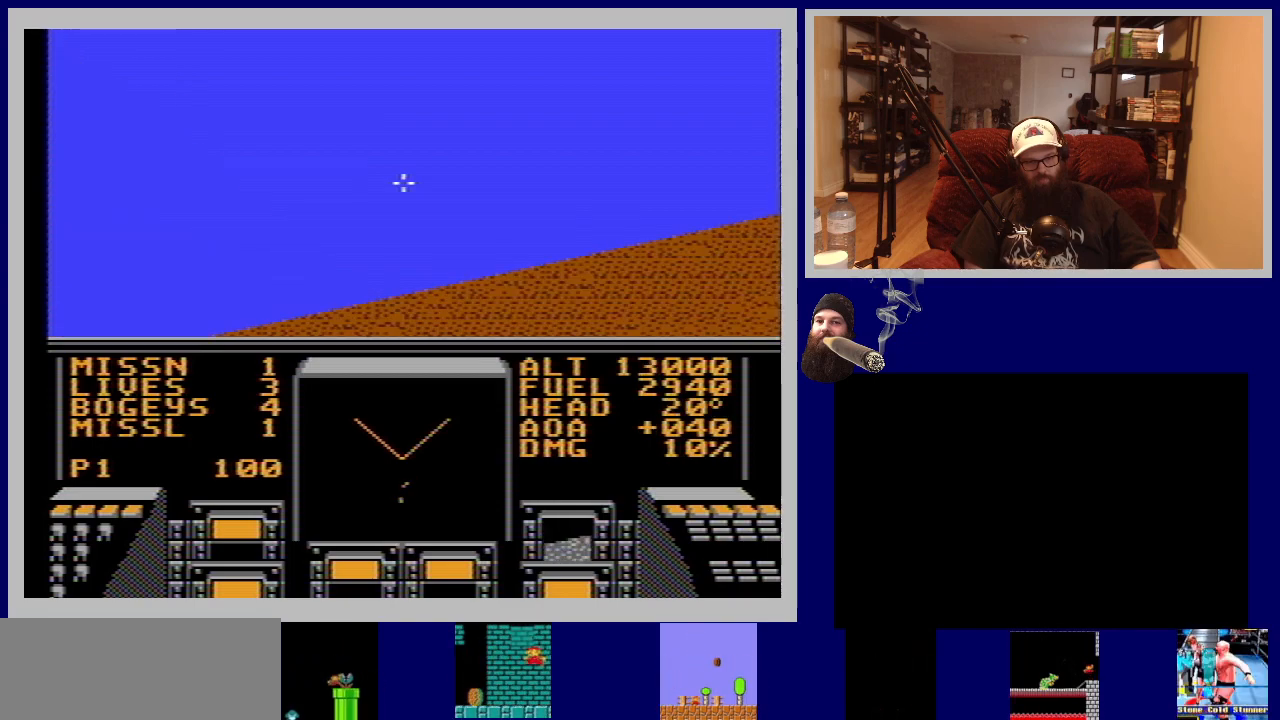
{"buttons": ["DPAD_RIGHT"], "events": [[150, "DPAD_UP", "up"], [267, "DPAD_RIGHT", "down"]]}
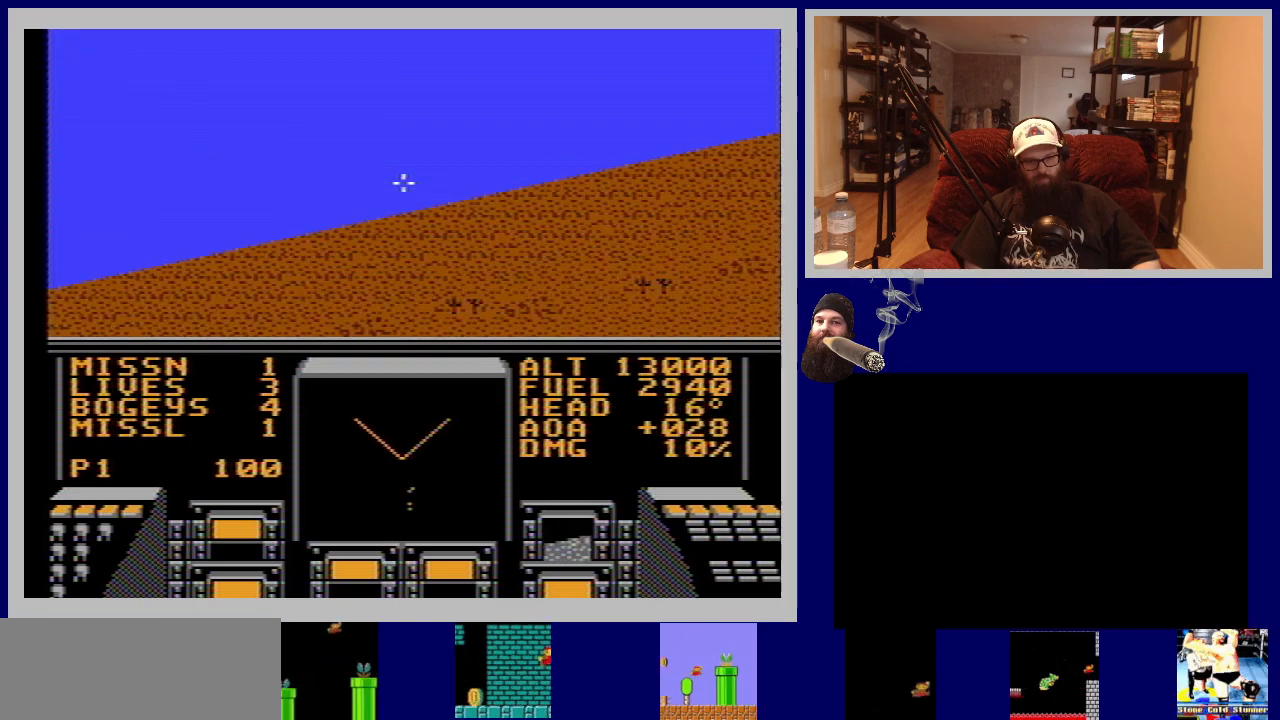
{"buttons": ["DPAD_RIGHT"], "events": []}
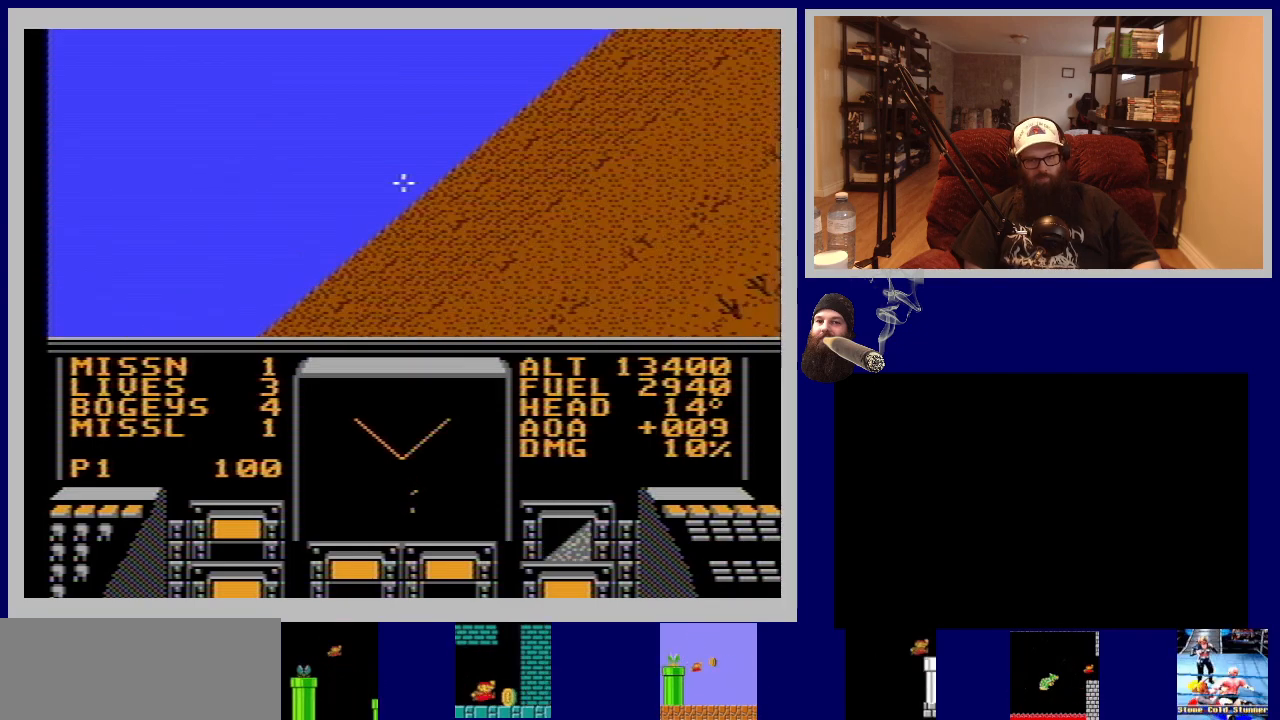
{"buttons": ["DPAD_RIGHT"], "events": []}
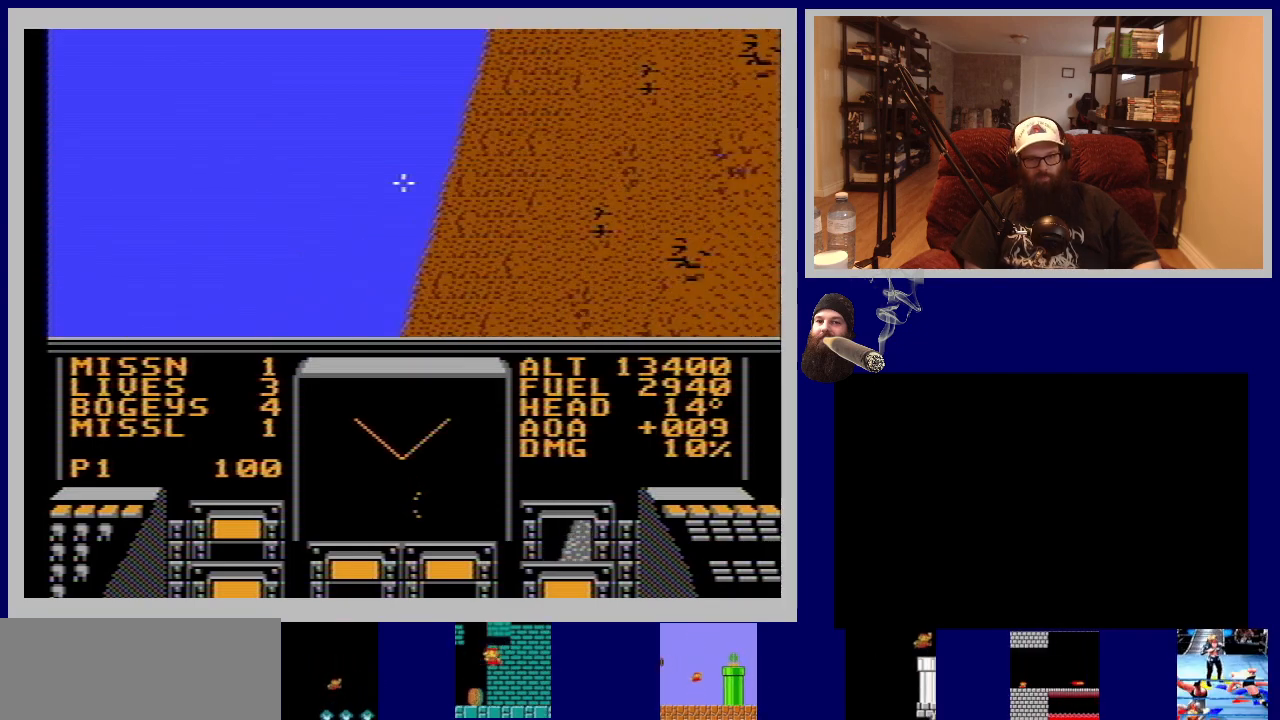
{"buttons": [], "events": [[233, "DPAD_RIGHT", "up"]]}
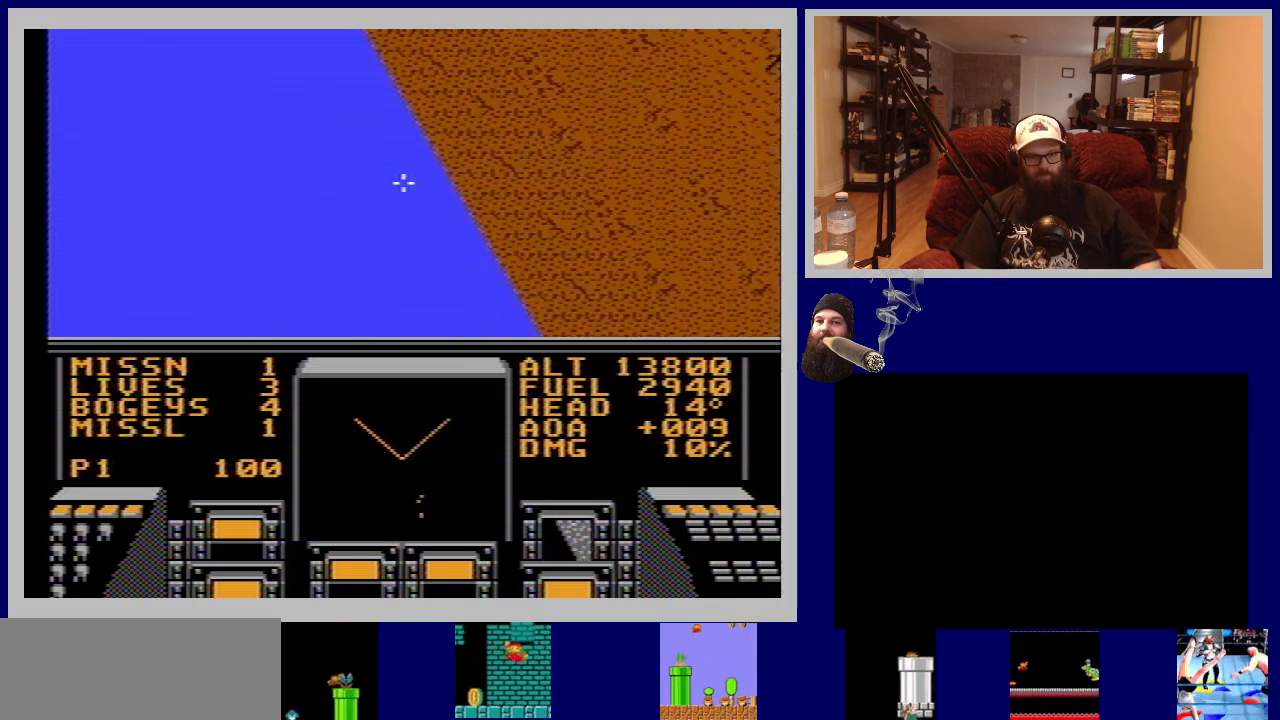
{"buttons": [], "events": []}
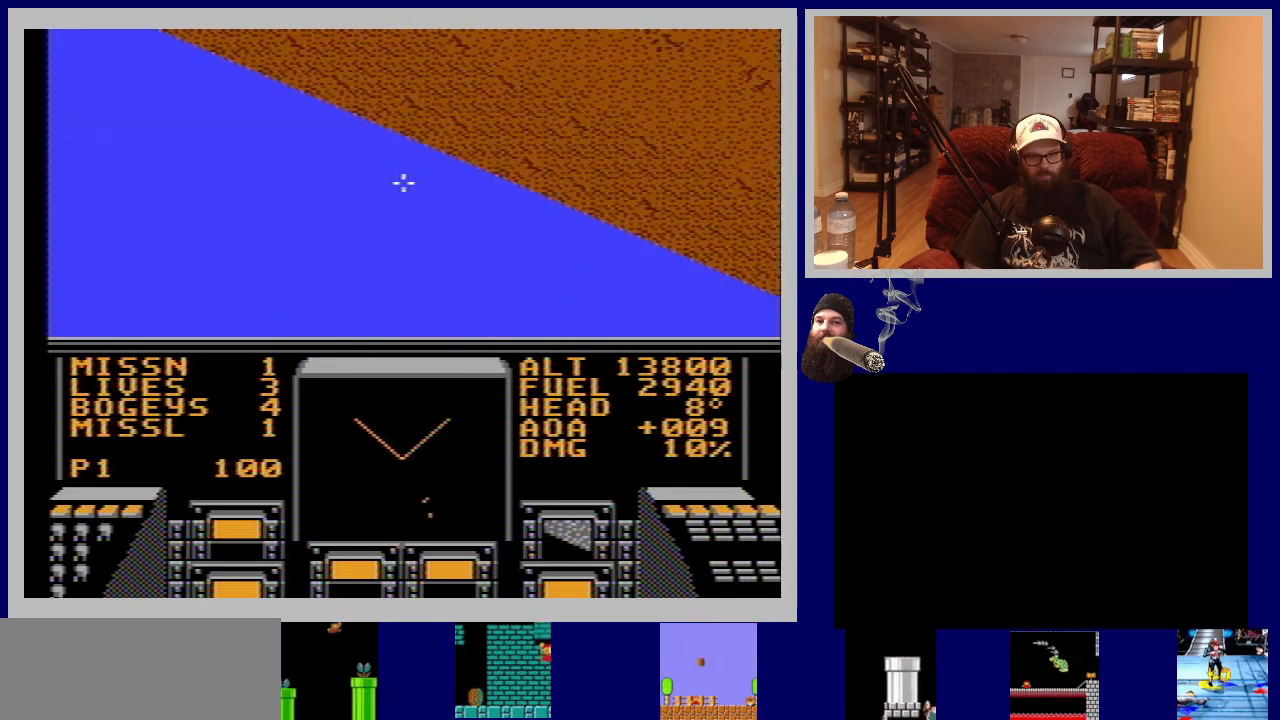
{"buttons": [], "events": []}
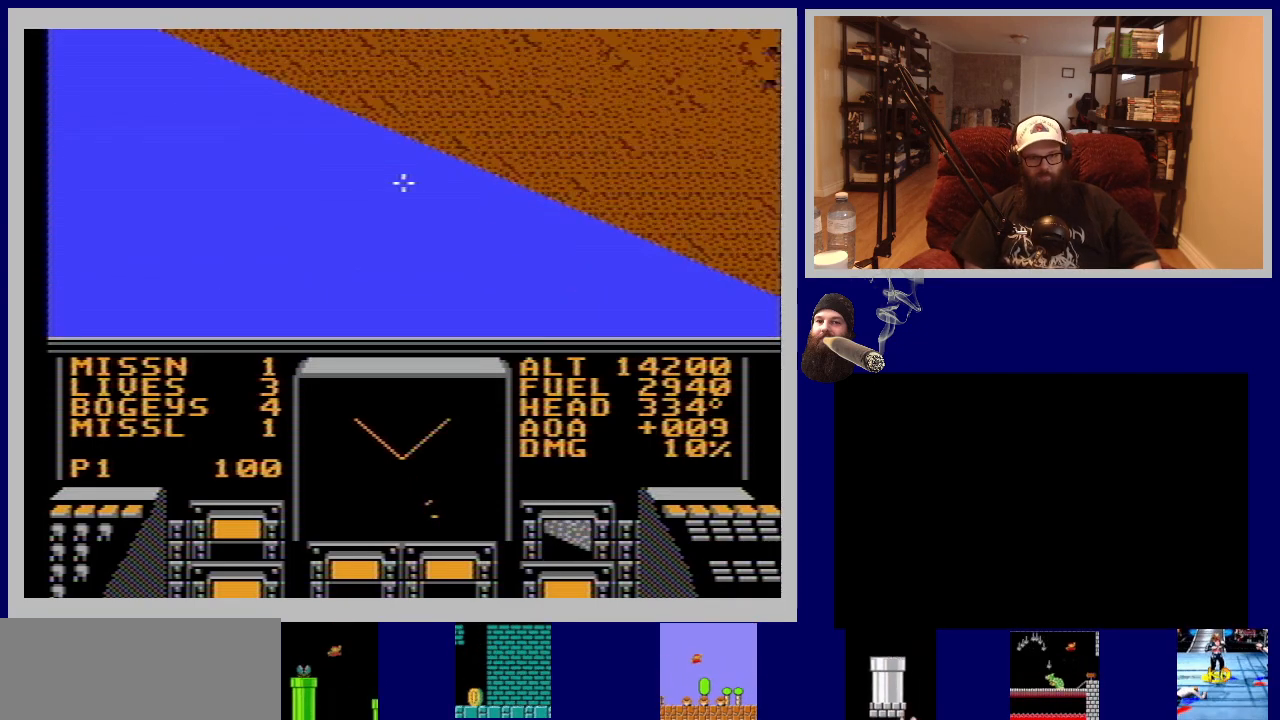
{"buttons": ["DPAD_RIGHT"], "events": [[383, "DPAD_RIGHT", "down"]]}
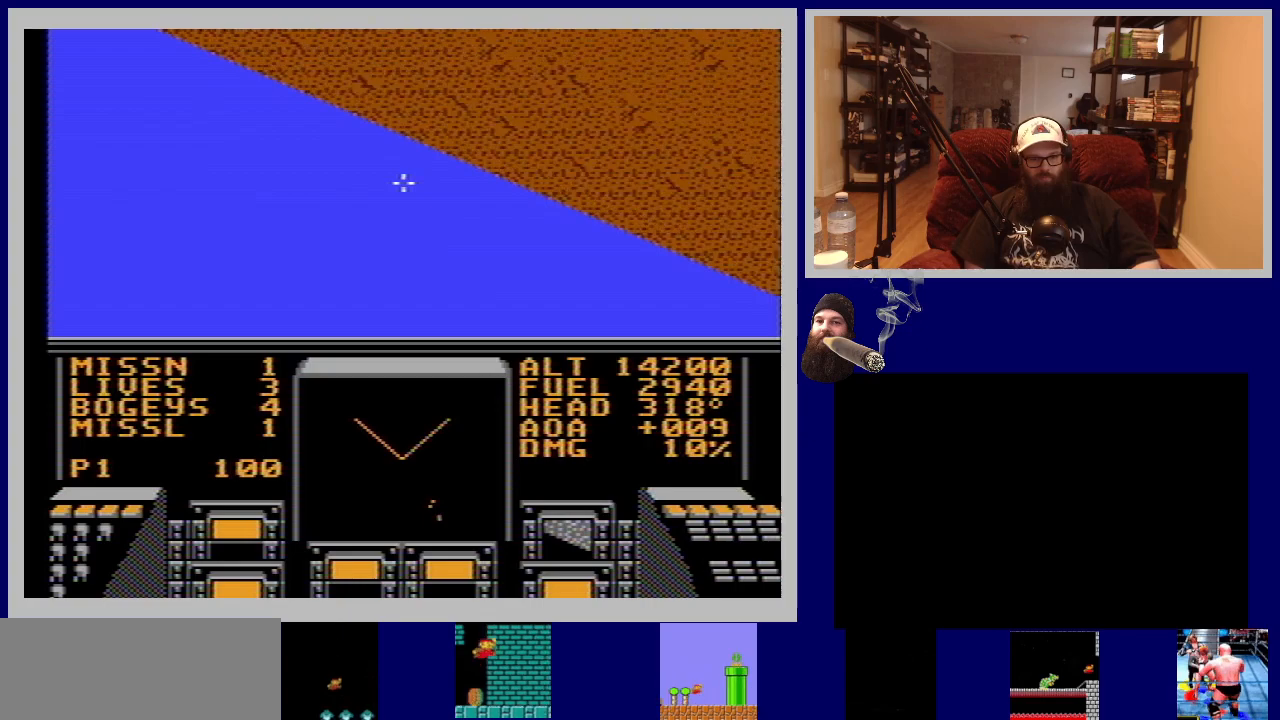
{"buttons": ["DPAD_RIGHT"], "events": []}
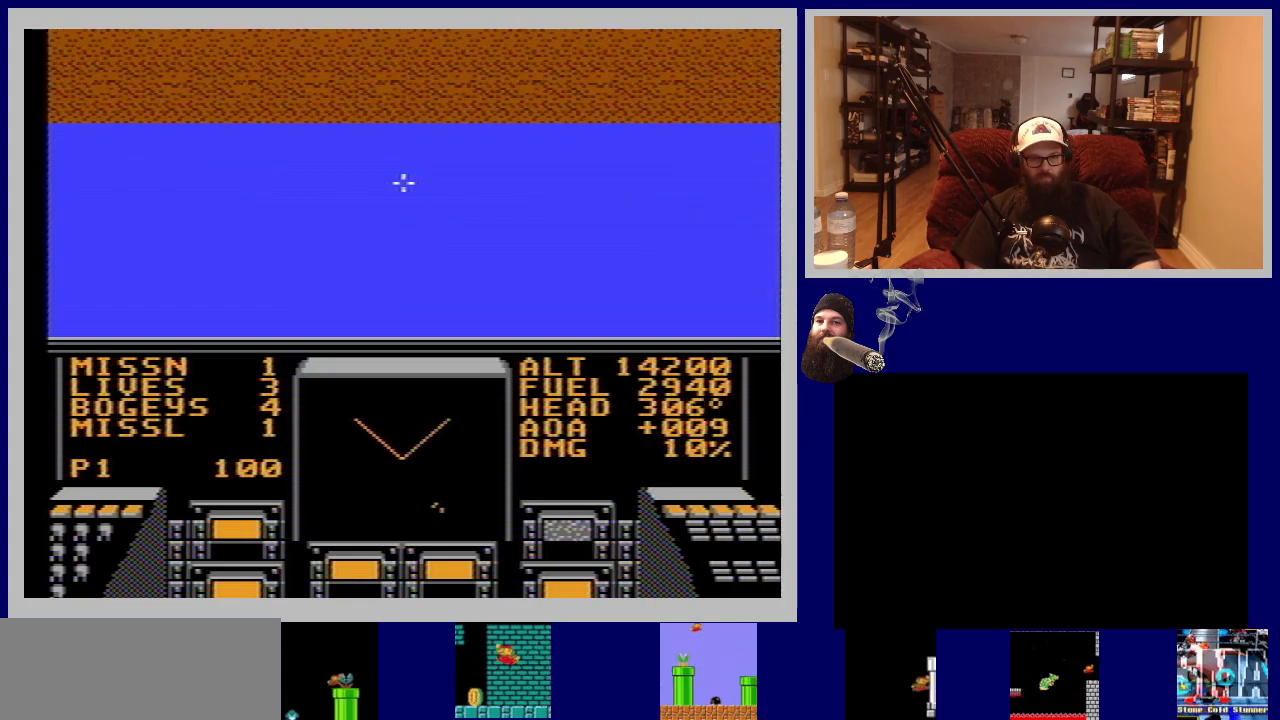
{"buttons": ["DPAD_DOWN"], "events": [[17, "DPAD_RIGHT", "up"], [433, "DPAD_DOWN", "down"]]}
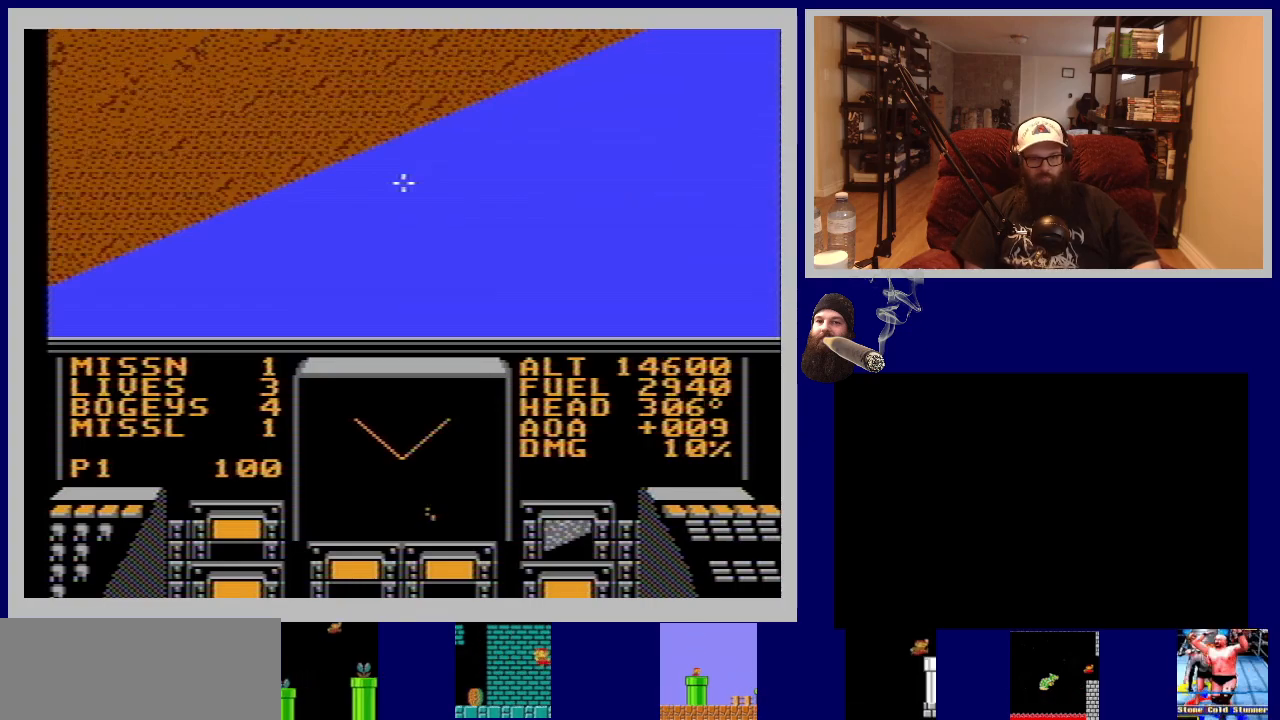
{"buttons": ["DPAD_DOWN"], "events": []}
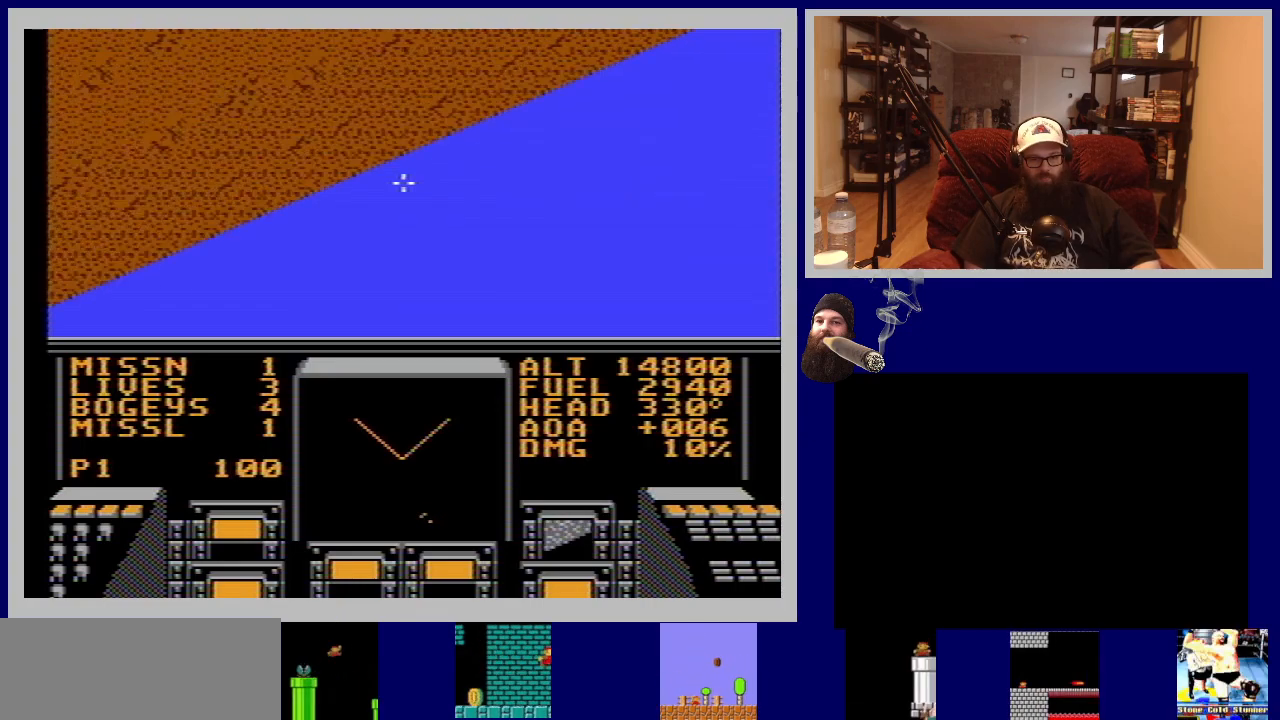
{"buttons": ["DPAD_UP"], "events": [[50, "DPAD_DOWN", "up"], [483, "DPAD_UP", "down"]]}
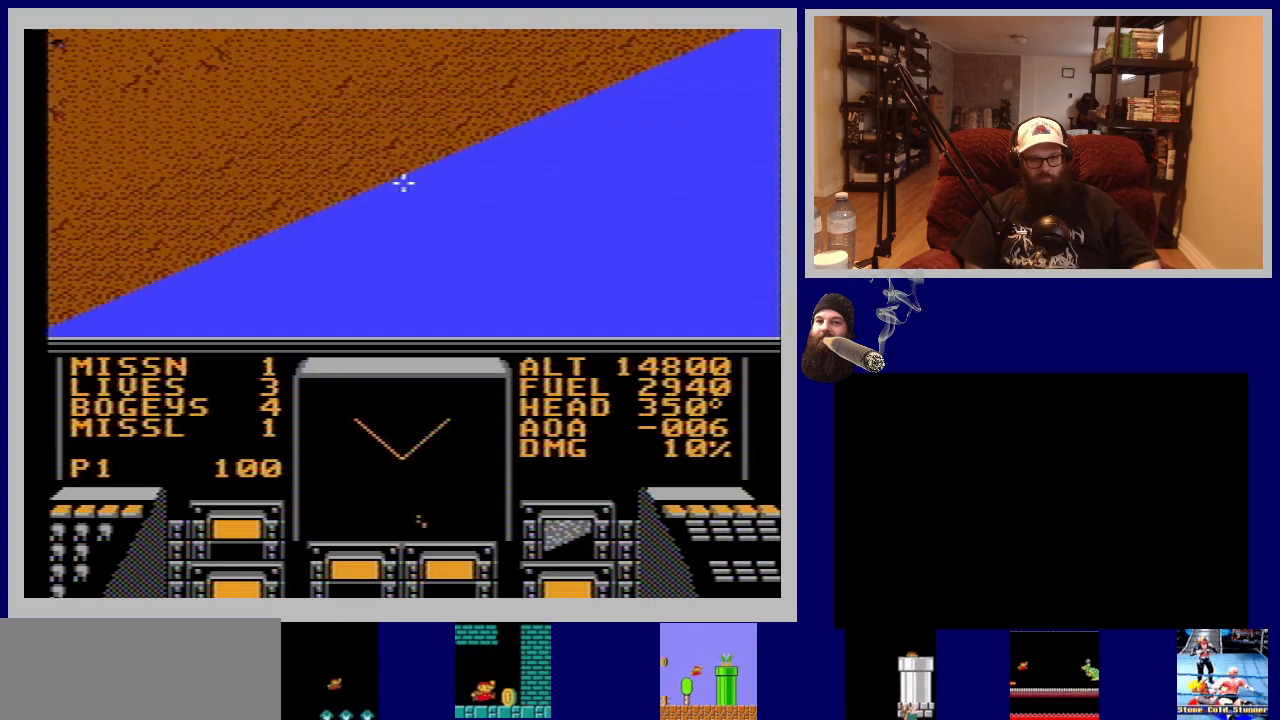
{"buttons": ["DPAD_UP"], "events": []}
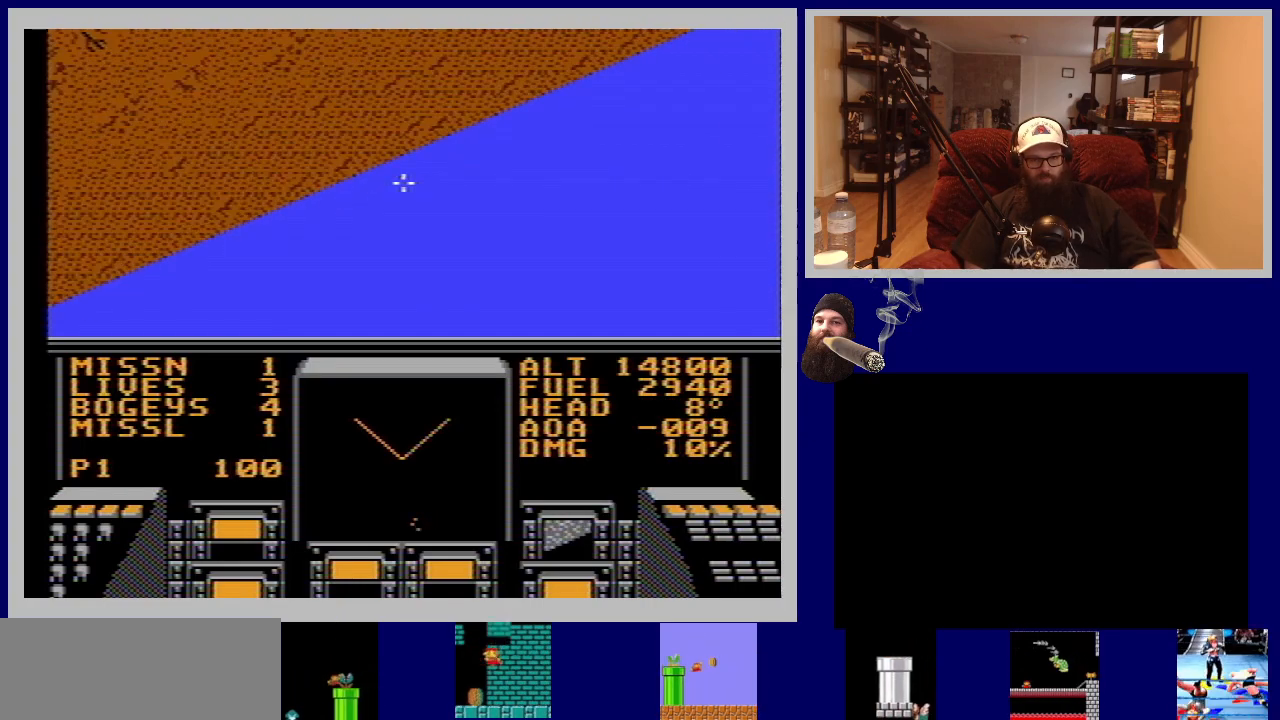
{"buttons": ["DPAD_UP"], "events": []}
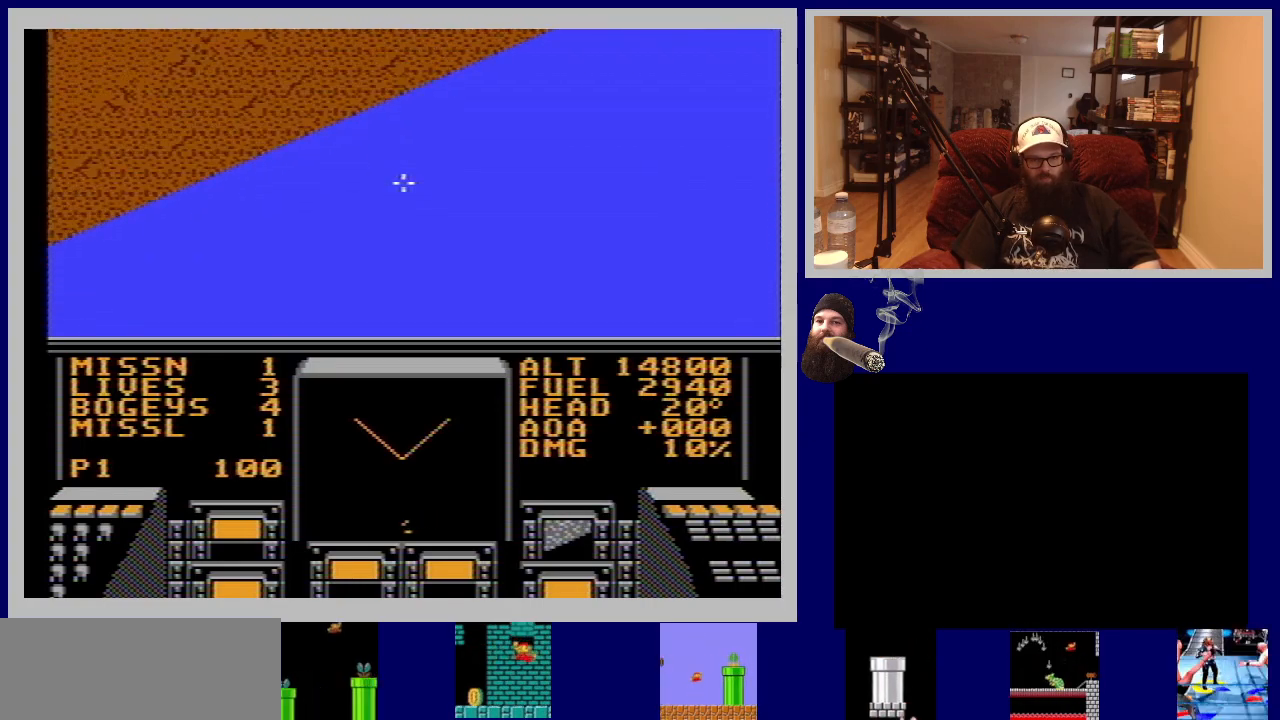
{"buttons": ["DPAD_UP"], "events": []}